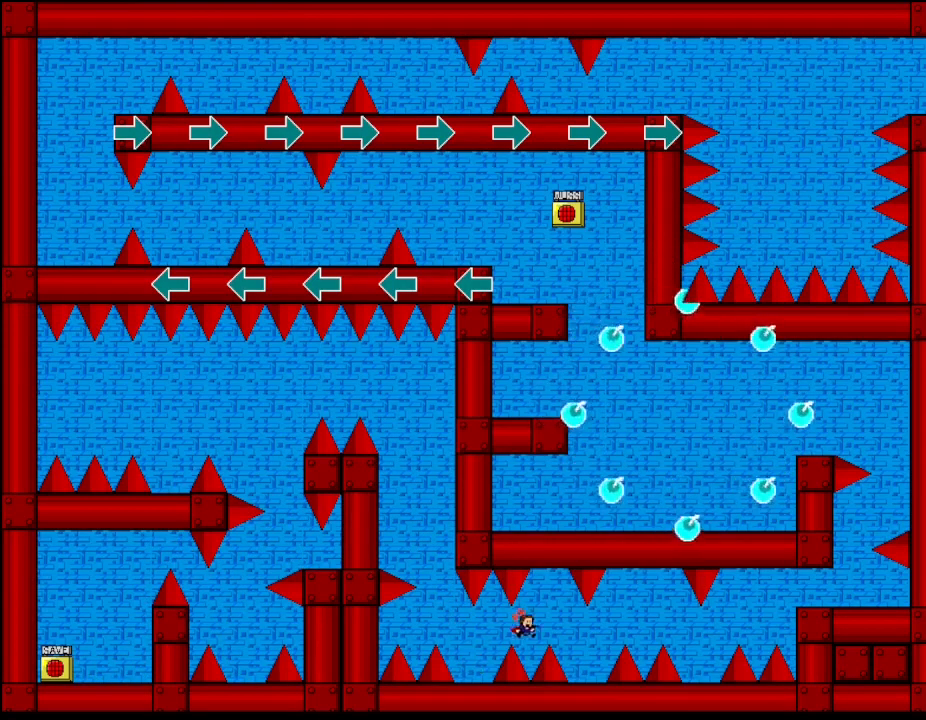
Gameplay with keyboard; each line is a JSON object with the keys held at the frame after it. "events" lists presses ("down") and releases ("up") of "down", "l_up", "left", "r", "r_up", "right", "up" and "z" between this image and that frame as [ms after this image, input, new state], when the widget could be followed in between. No other keys are recorded. Mouse input is not recorded. Key names are as the overlay labels them; some are game actions (e.g. jump) rather than physical keys.
{"keys": ["right"], "events": [[50, "l_up", "up"], [150, "right", "up"], [333, "right", "down"]]}
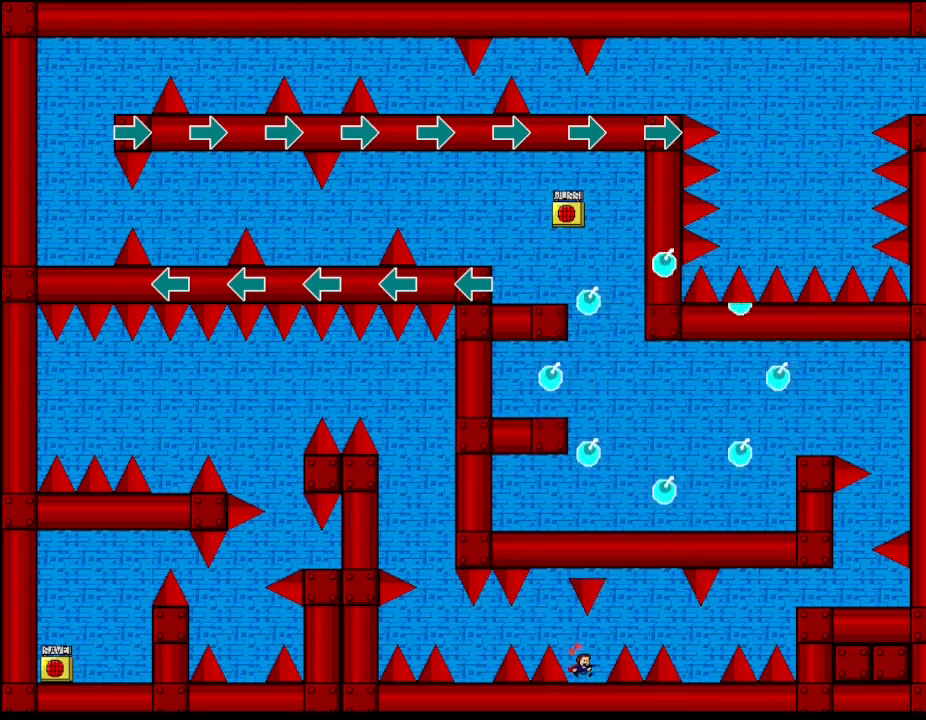
{"keys": ["right"], "events": [[67, "l_up", "down"], [217, "l_up", "up"]]}
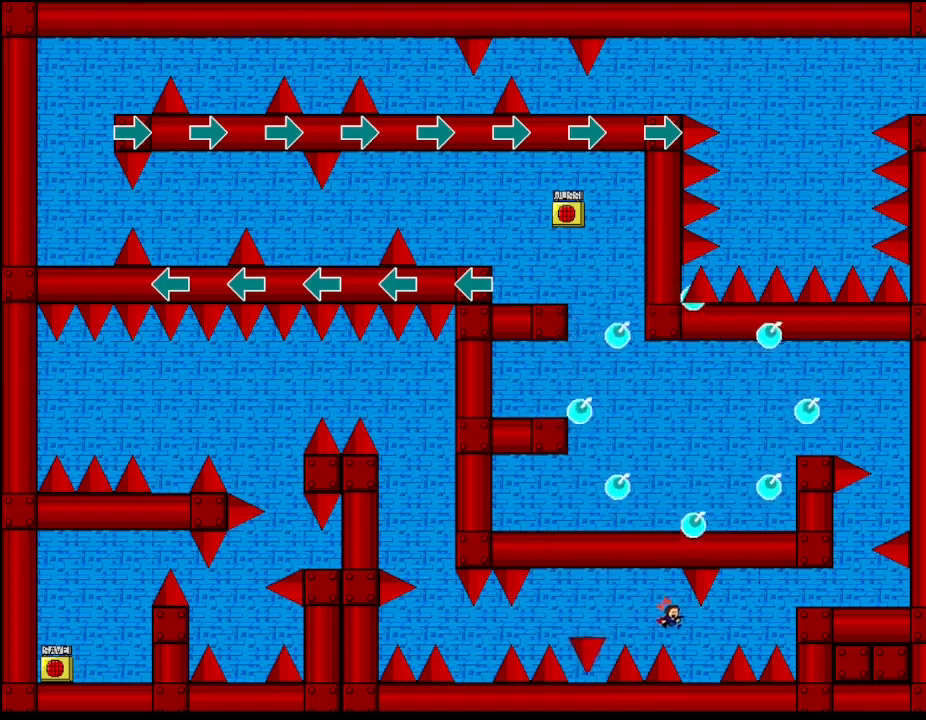
{"keys": ["right"], "events": [[150, "right", "up"], [250, "right", "down"], [267, "l_up", "down"], [417, "l_up", "up"]]}
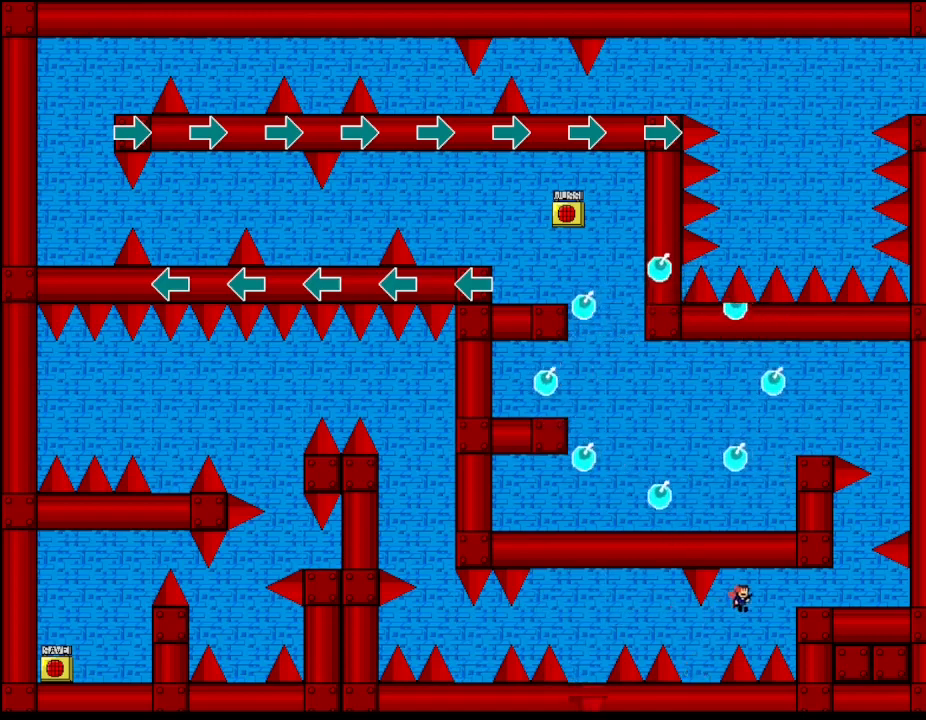
{"keys": ["right"], "events": [[183, "l_up", "down"], [417, "l_up", "up"]]}
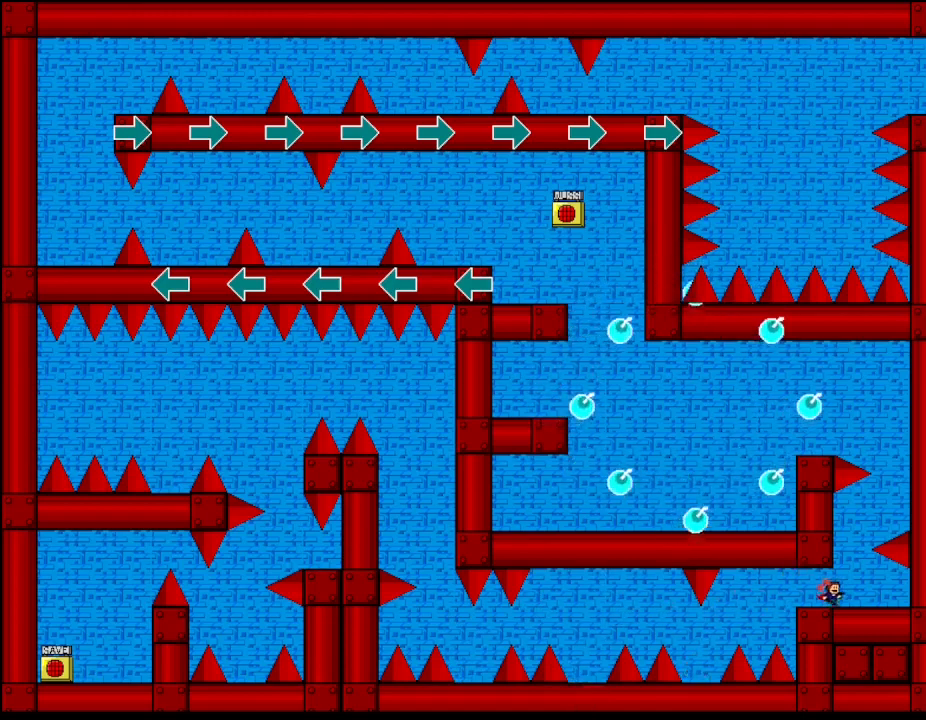
{"keys": ["l_up"], "events": [[67, "l_up", "down"], [83, "right", "up"], [200, "right", "down"], [383, "l_up", "up"], [433, "l_up", "down"], [450, "right", "up"]]}
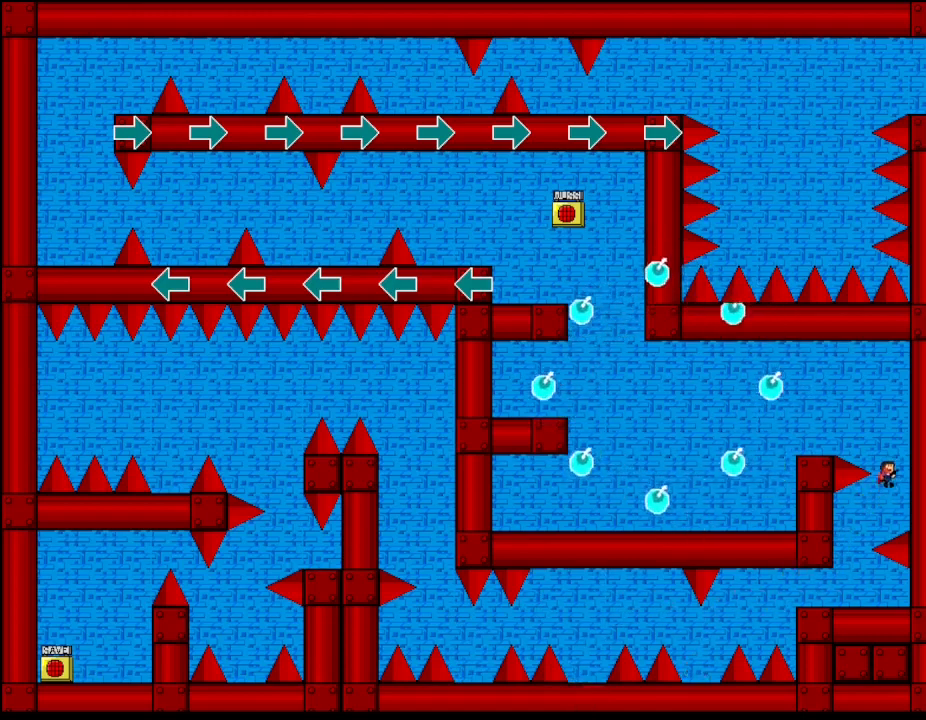
{"keys": [], "events": [[17, "left", "down"], [283, "l_up", "up"], [350, "left", "up"]]}
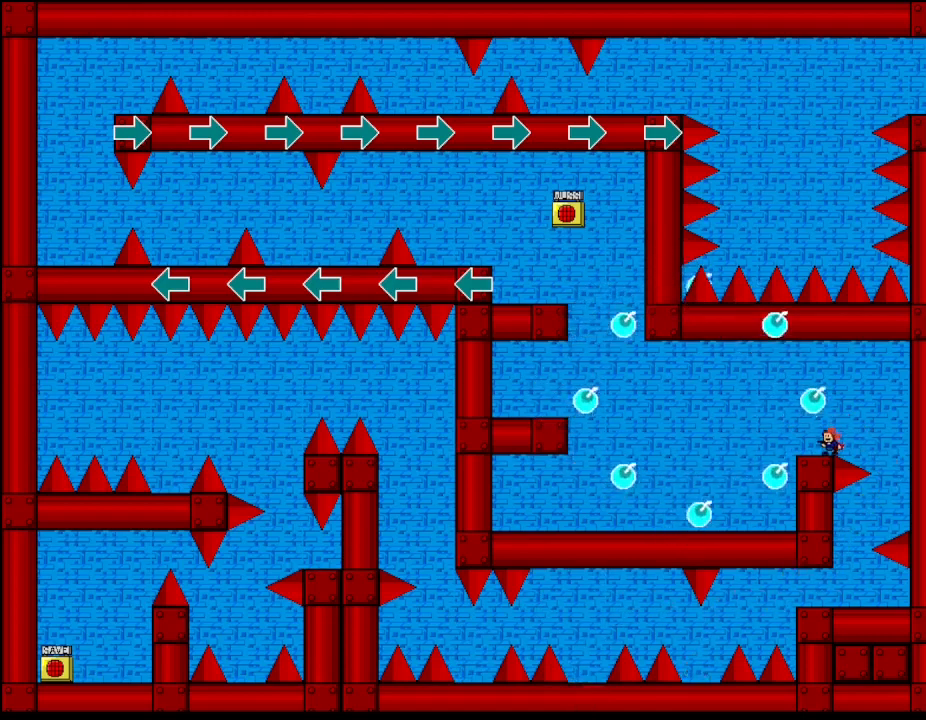
{"keys": ["l_up", "left"], "events": [[367, "l_up", "down"], [483, "left", "down"]]}
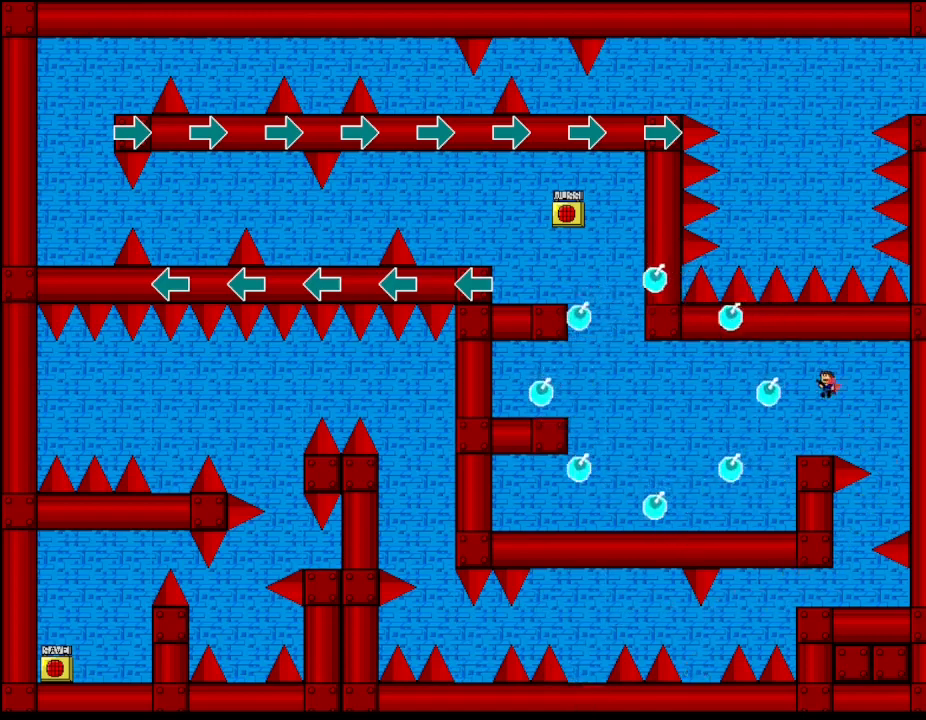
{"keys": ["left"], "events": [[83, "l_up", "up"]]}
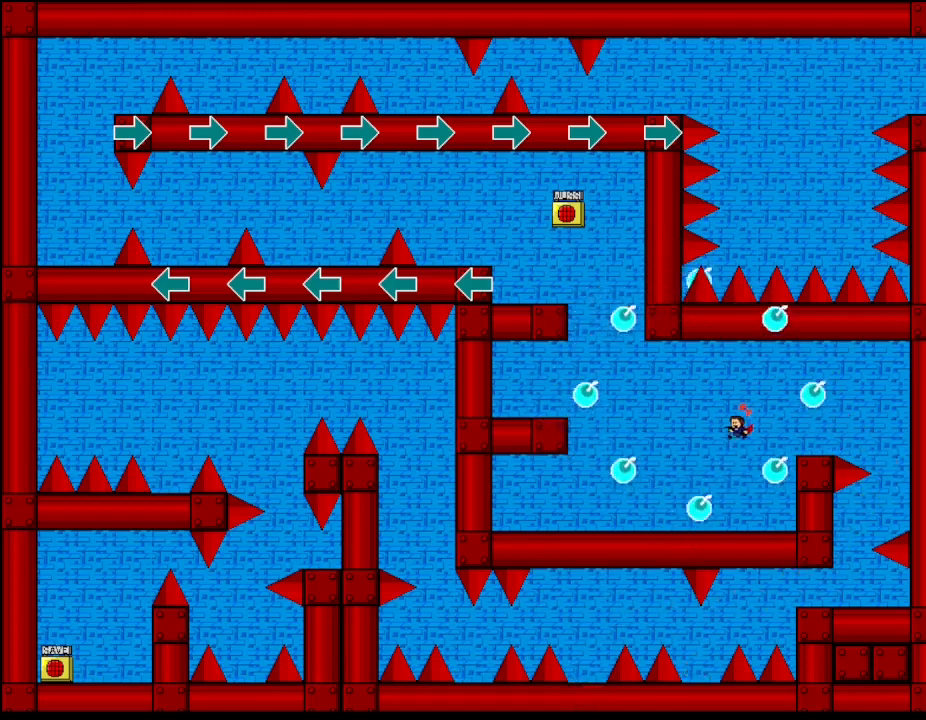
{"keys": ["left"], "events": [[33, "l_up", "down"], [150, "l_up", "up"]]}
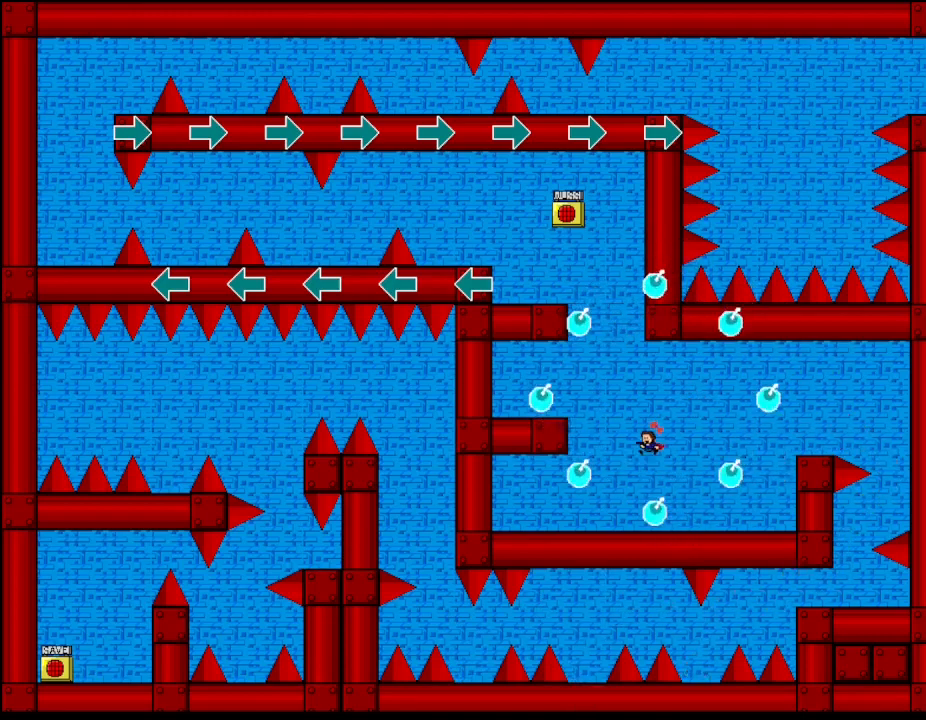
{"keys": ["left"], "events": [[50, "left", "up"], [250, "left", "down"]]}
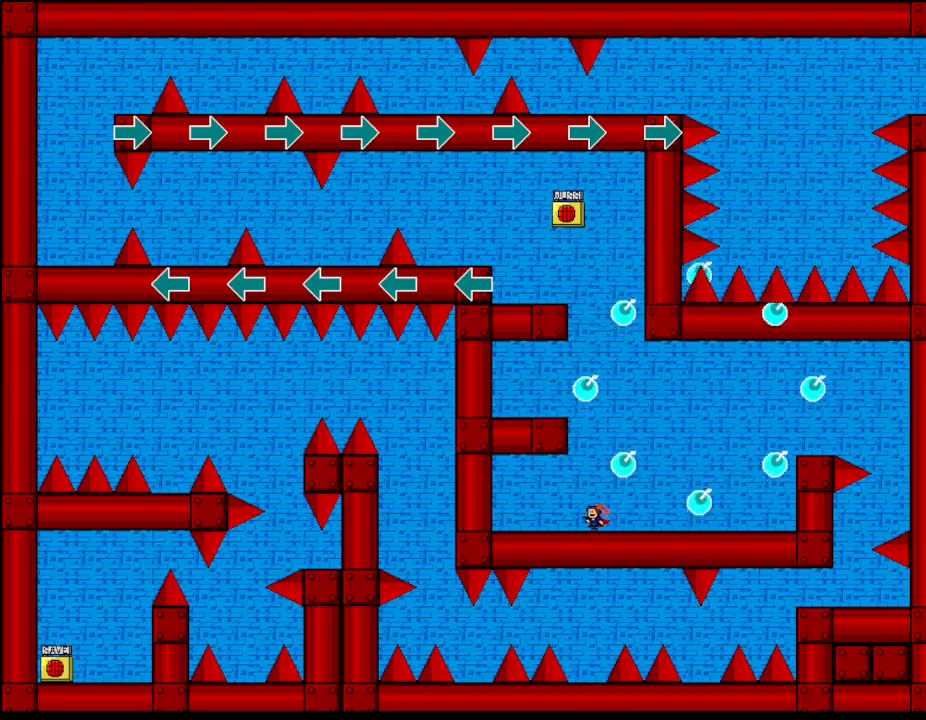
{"keys": [], "events": [[383, "left", "up"]]}
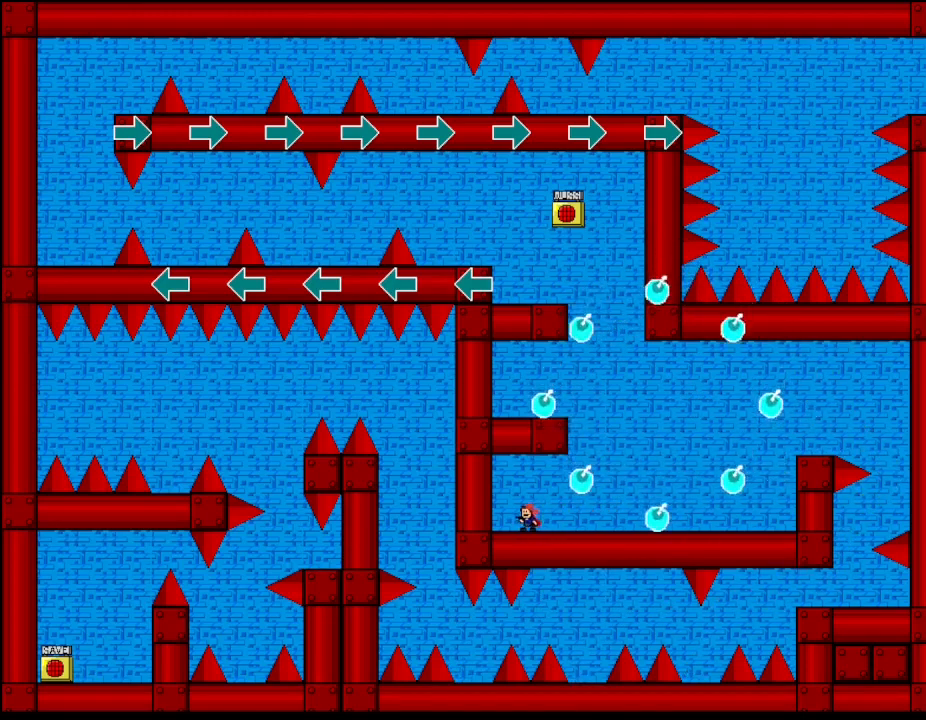
{"keys": ["right"], "events": [[400, "right", "down"]]}
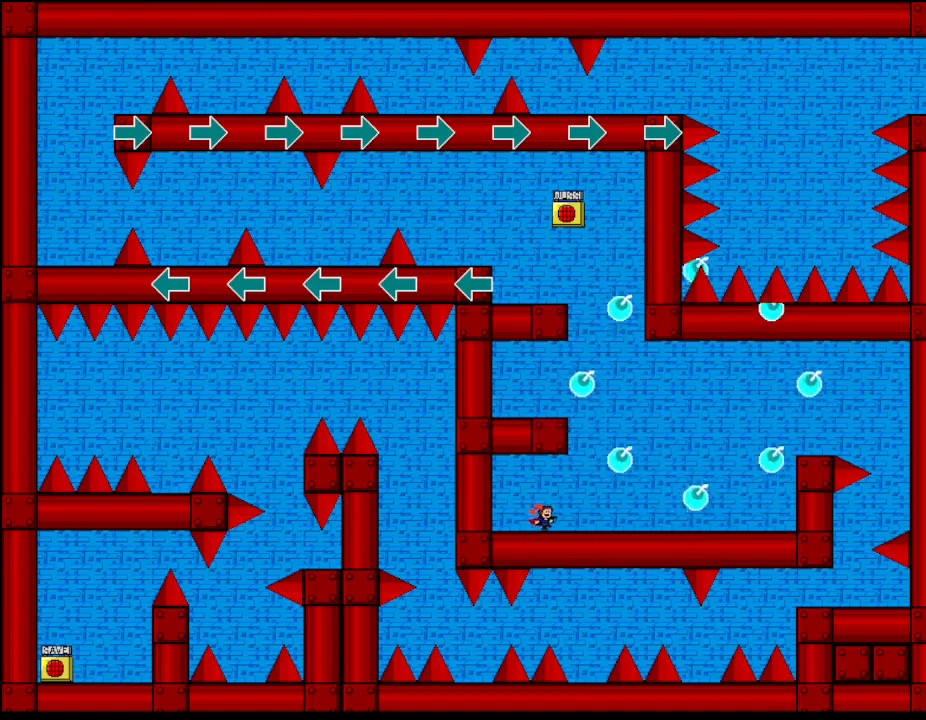
{"keys": [], "events": [[200, "right", "up"]]}
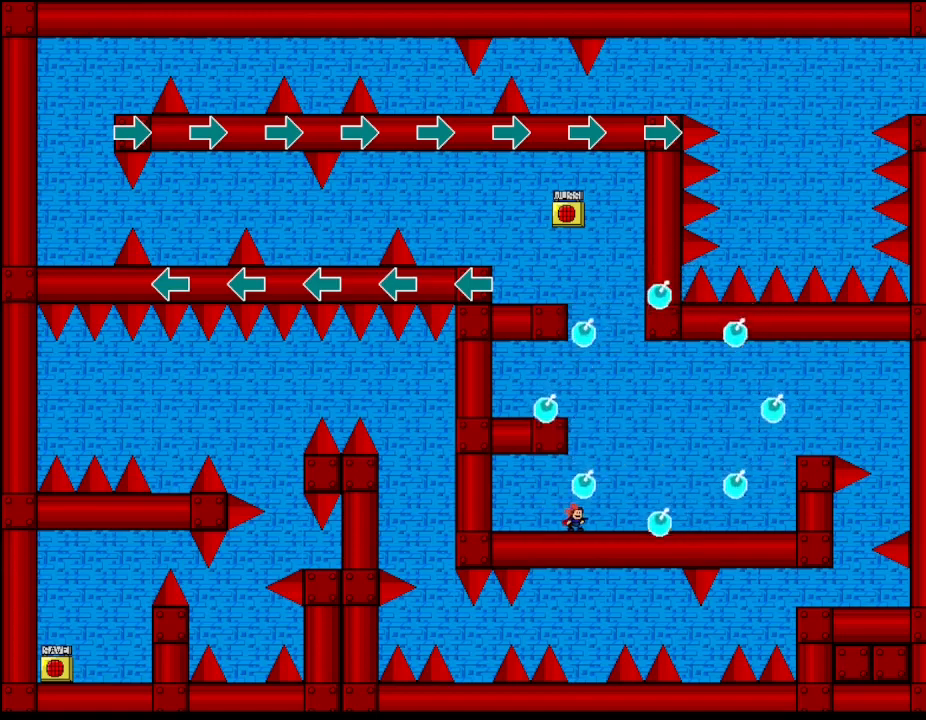
{"keys": [], "events": []}
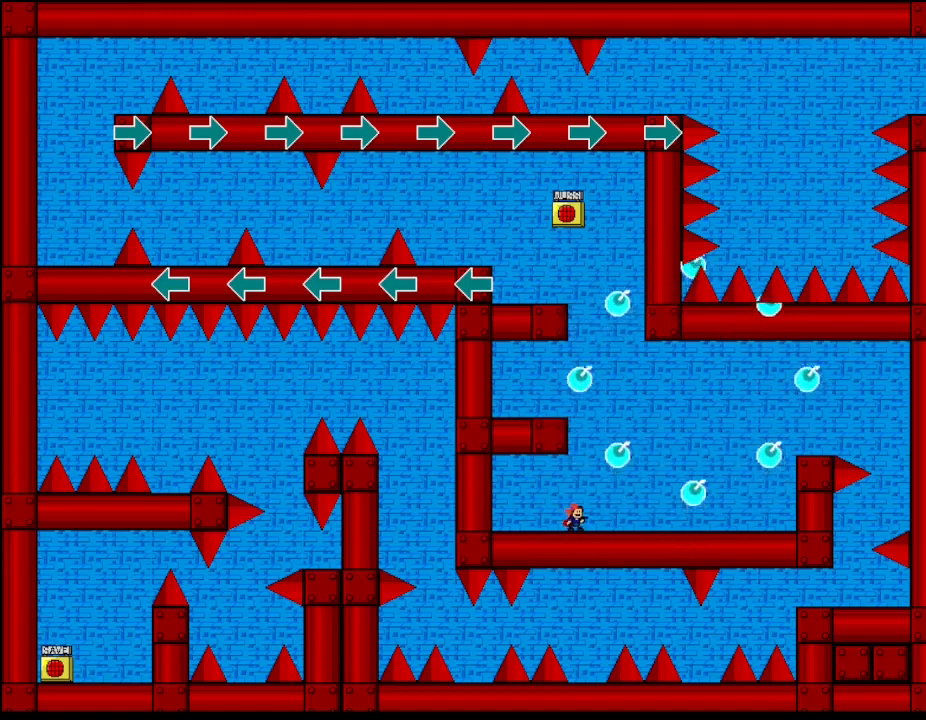
{"keys": [], "events": []}
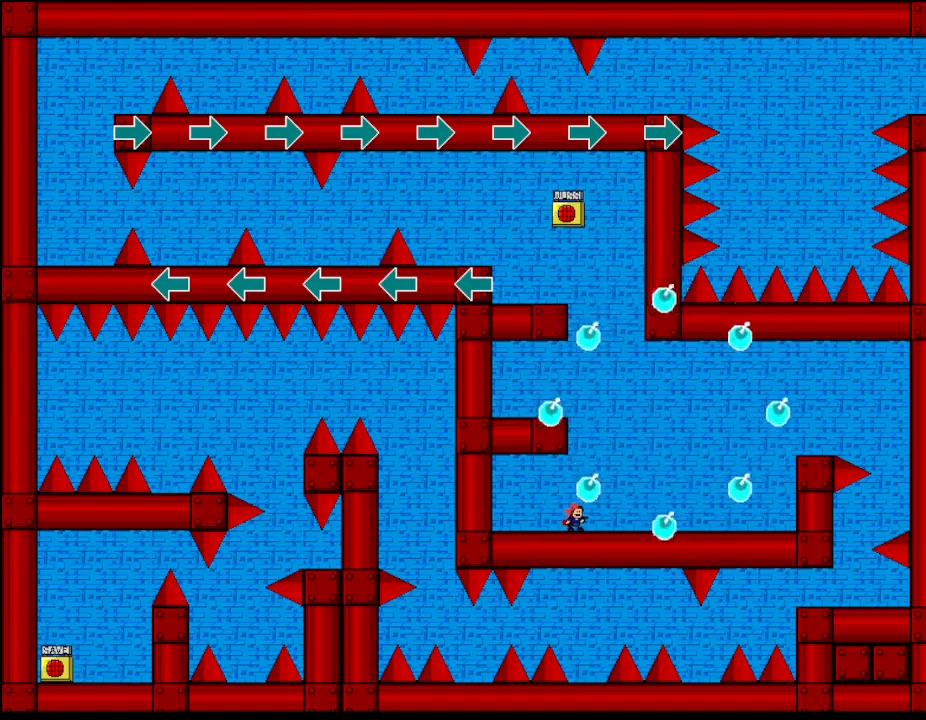
{"keys": ["l_up"], "events": [[250, "l_up", "down"], [417, "l_up", "up"], [483, "l_up", "down"]]}
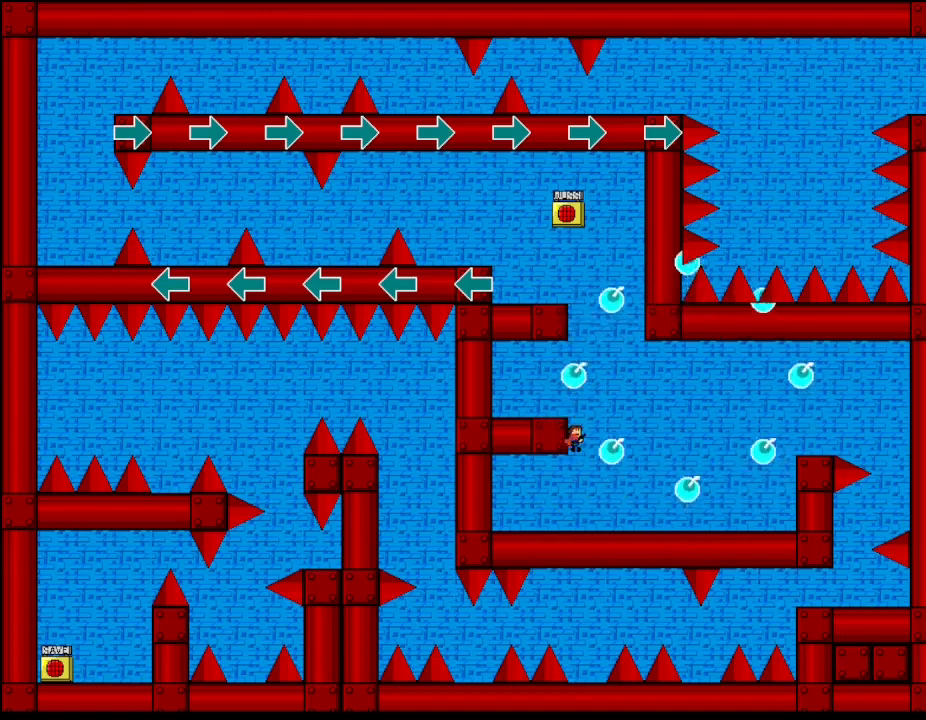
{"keys": ["l_up"], "events": [[117, "l_up", "up"], [200, "left", "down"], [233, "left", "up"], [417, "l_up", "down"], [467, "right", "down"], [500, "right", "up"]]}
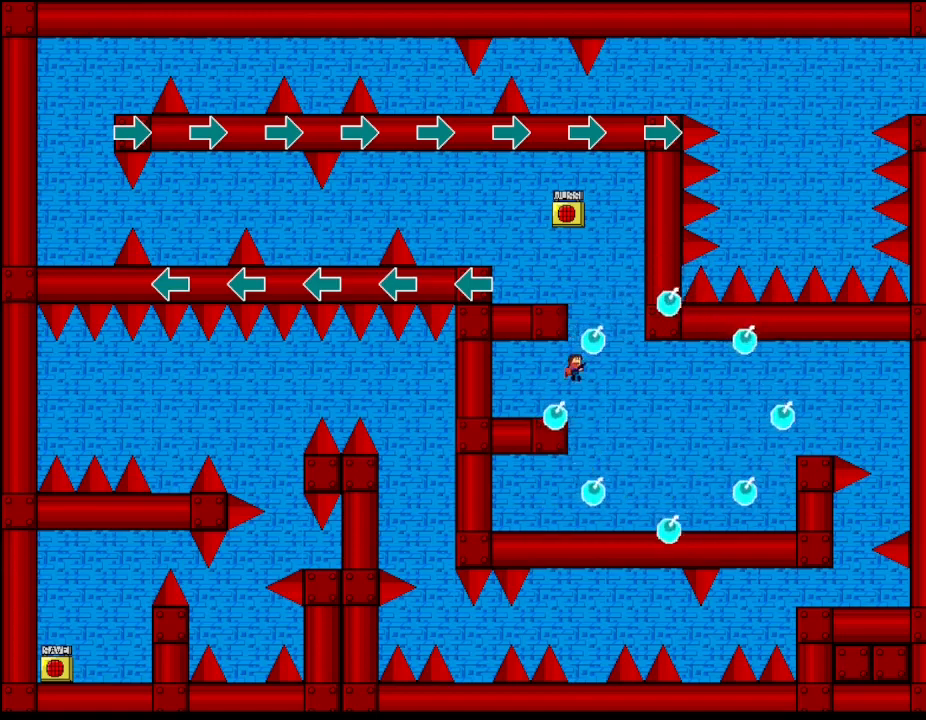
{"keys": ["l_up", "left"], "events": [[283, "l_up", "up"], [333, "l_up", "down"], [433, "left", "down"]]}
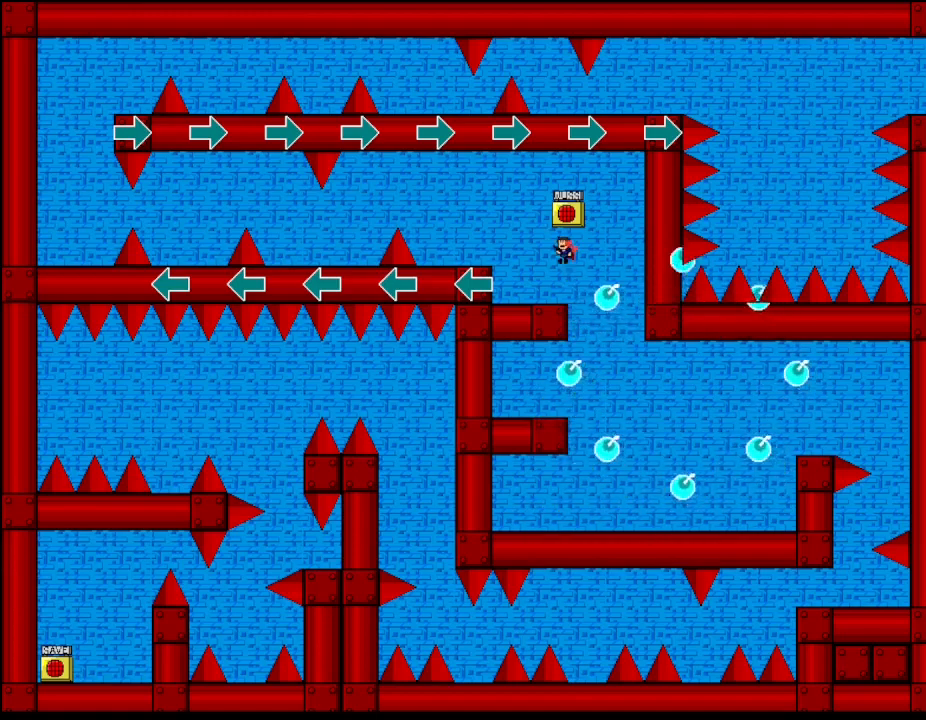
{"keys": ["l_up"], "events": [[50, "l_up", "up"], [333, "left", "up"], [483, "l_up", "down"]]}
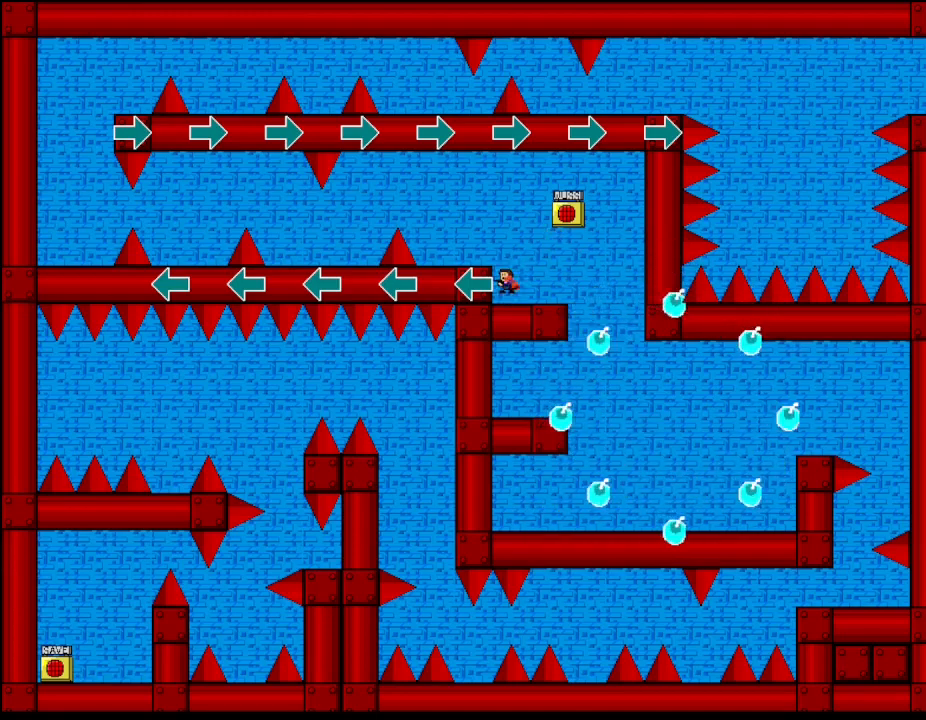
{"keys": ["left"], "events": [[50, "right", "down"], [117, "right", "up"], [167, "l_up", "up"], [250, "z", "down"], [383, "z", "up"], [483, "left", "down"]]}
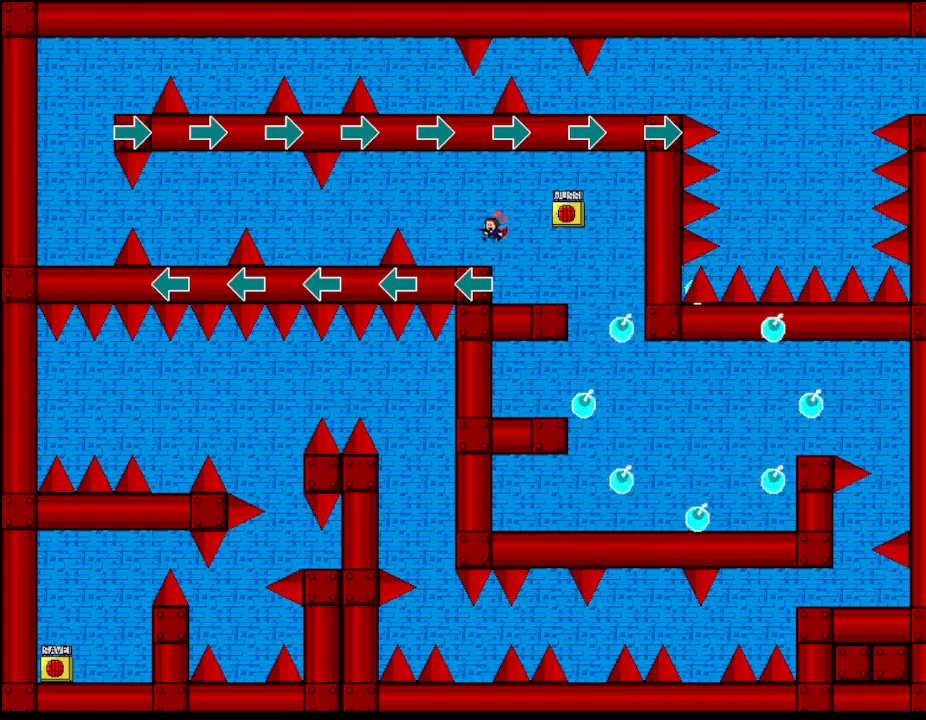
{"keys": ["left"], "events": [[217, "l_up", "down"], [400, "l_up", "up"]]}
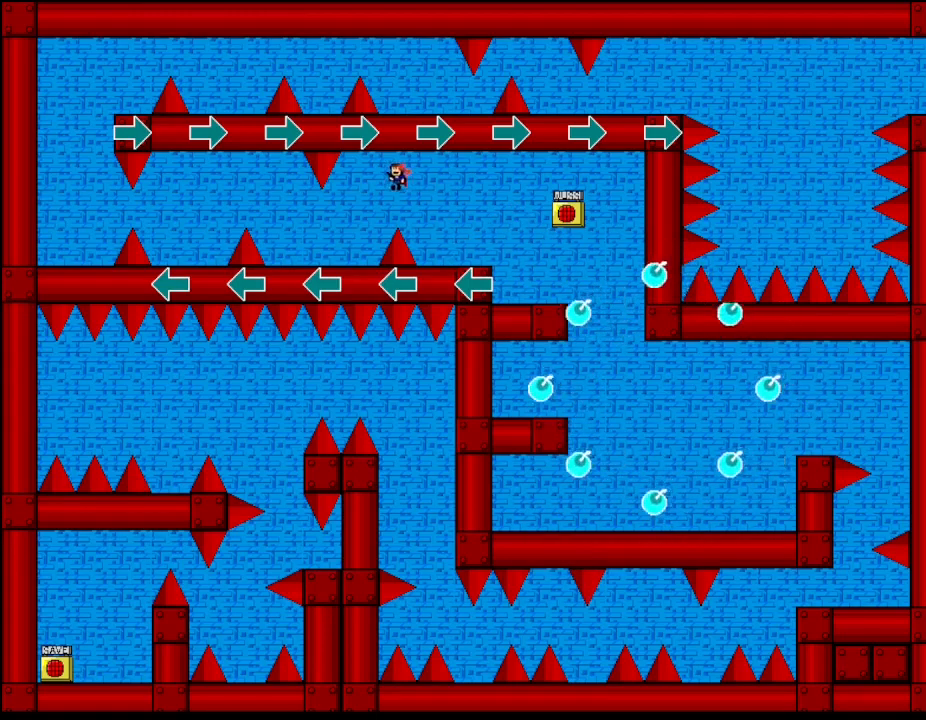
{"keys": ["l_up", "left"], "events": [[483, "l_up", "down"]]}
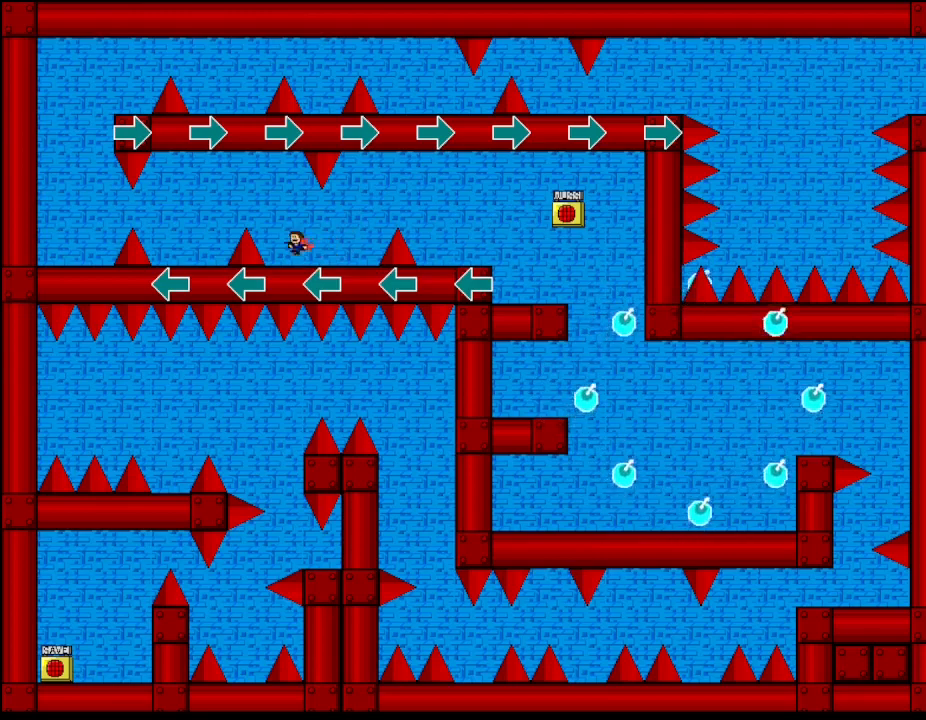
{"keys": ["left"], "events": [[83, "l_up", "up"]]}
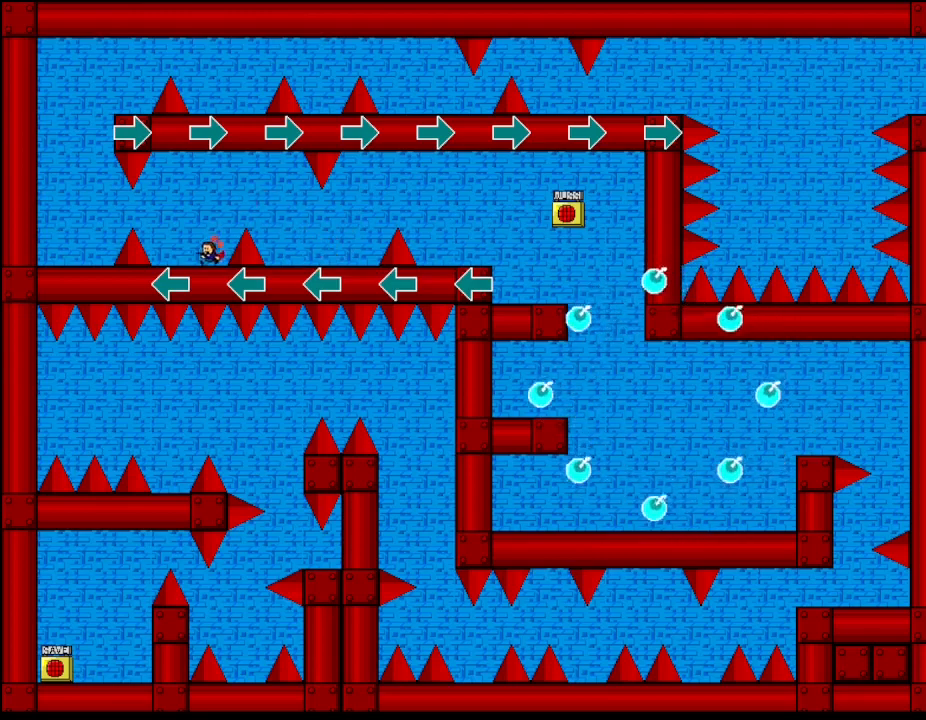
{"keys": ["left"], "events": [[117, "l_up", "down"], [183, "l_up", "up"]]}
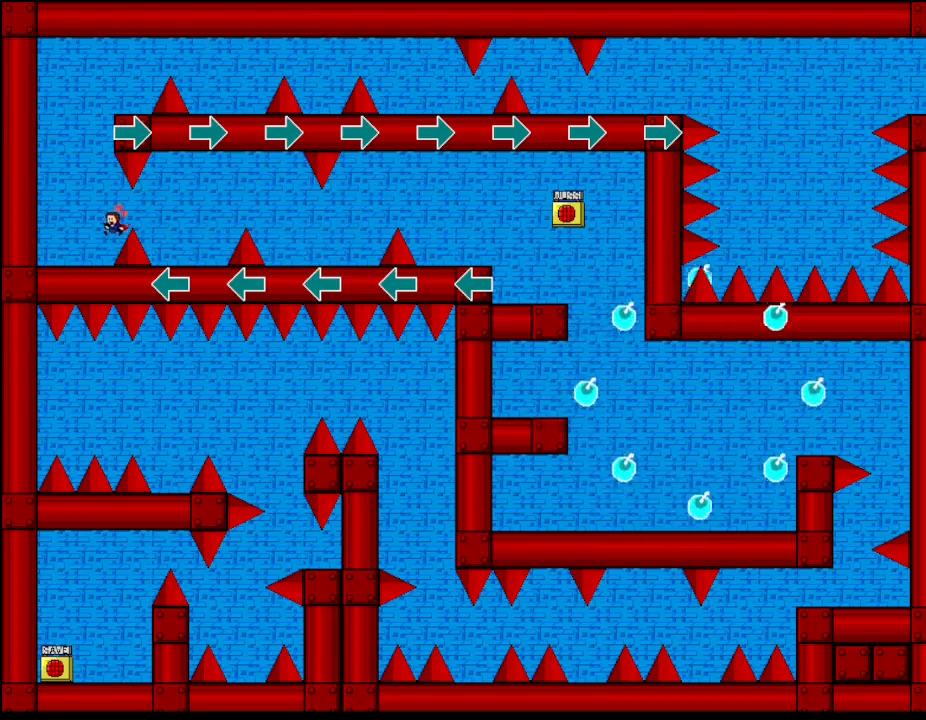
{"keys": [], "events": [[133, "left", "up"], [150, "l_up", "down"], [467, "l_up", "up"]]}
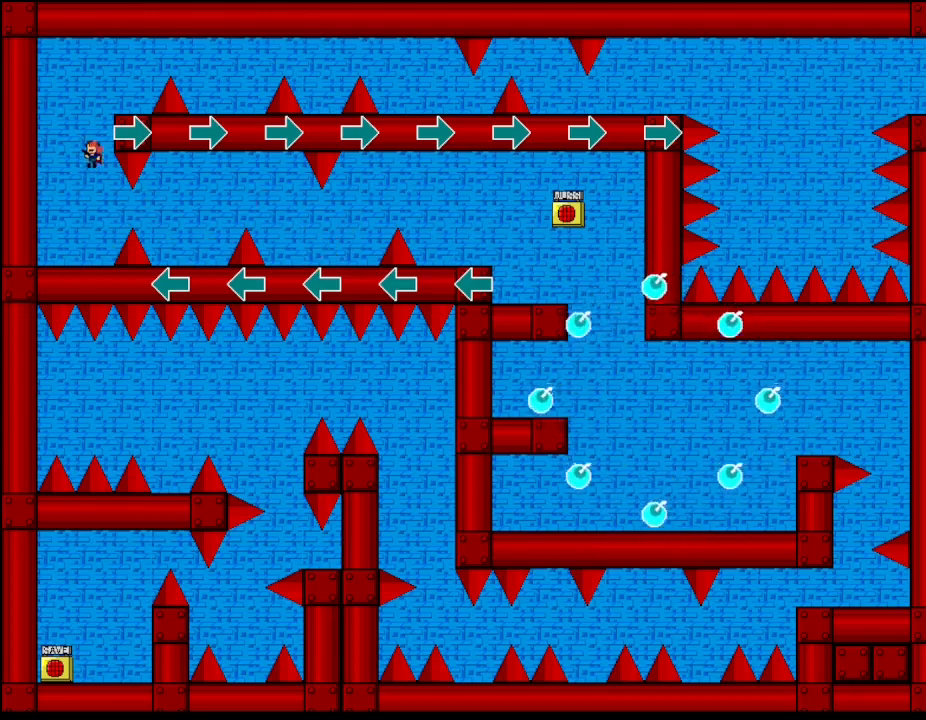
{"keys": ["l_up", "right"], "events": [[17, "l_up", "down"], [217, "right", "down"], [233, "l_up", "up"], [433, "l_up", "down"]]}
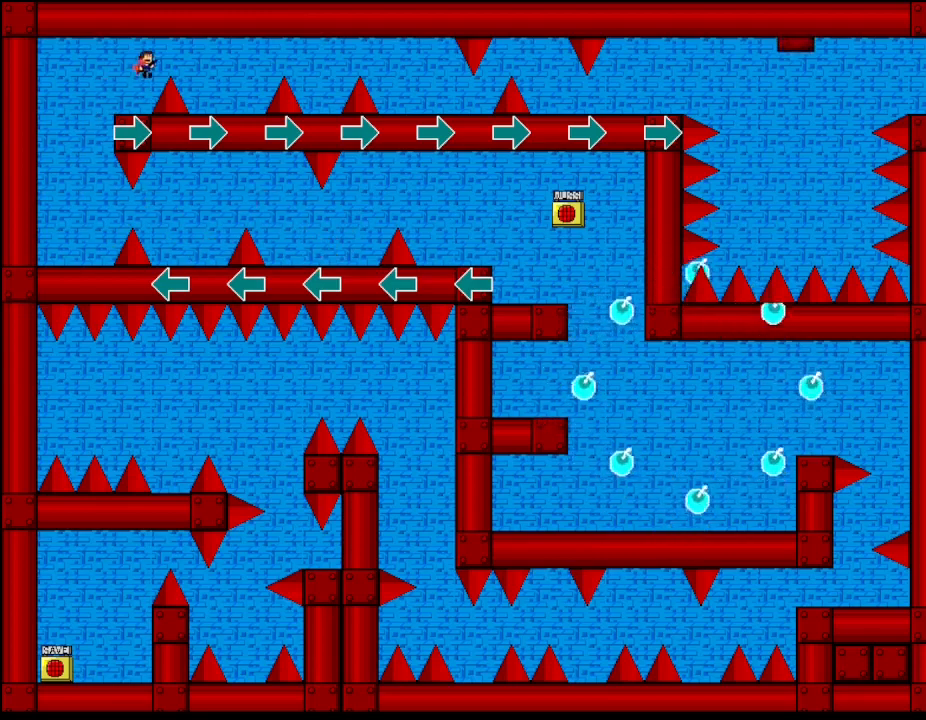
{"keys": ["right"], "events": [[167, "l_up", "up"]]}
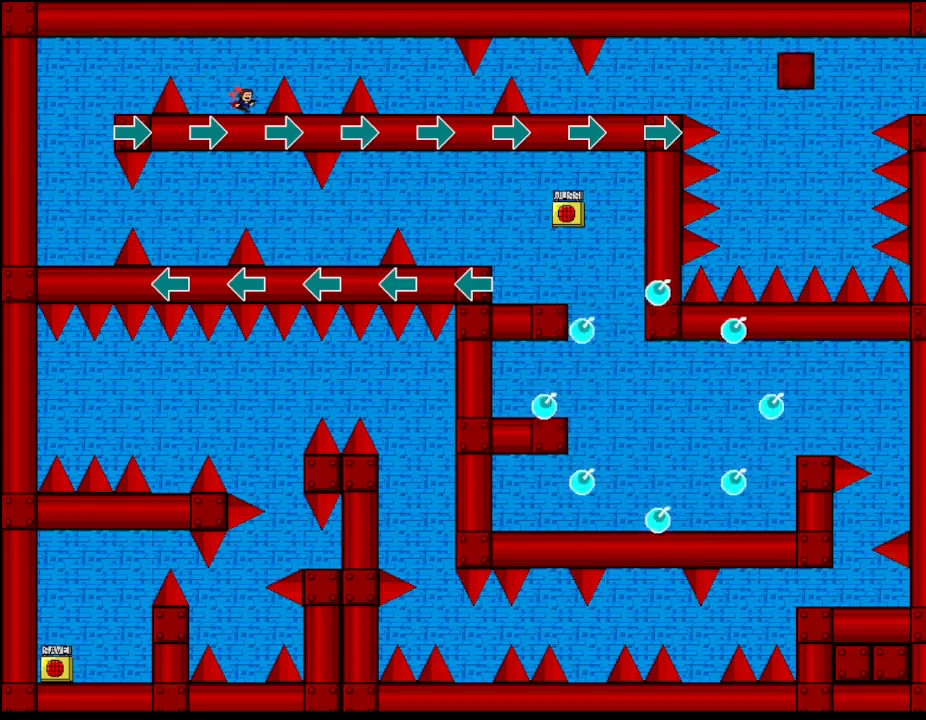
{"keys": ["l_up", "right"], "events": [[17, "l_up", "down"], [117, "l_up", "up"], [450, "l_up", "down"]]}
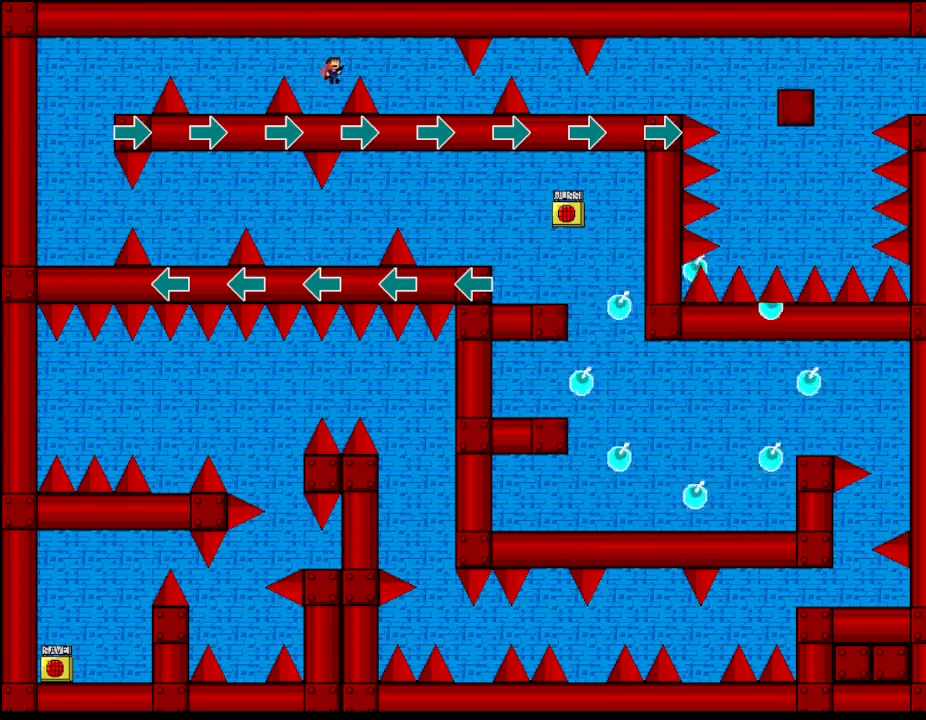
{"keys": ["right"], "events": [[317, "l_up", "up"]]}
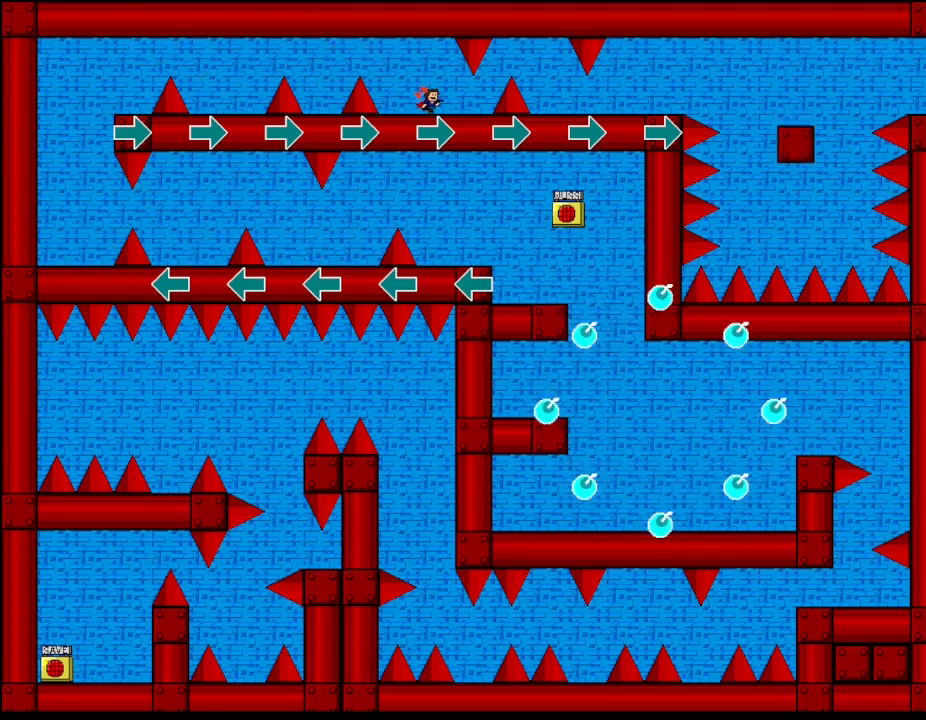
{"keys": ["l_up", "right"], "events": [[200, "l_up", "down"]]}